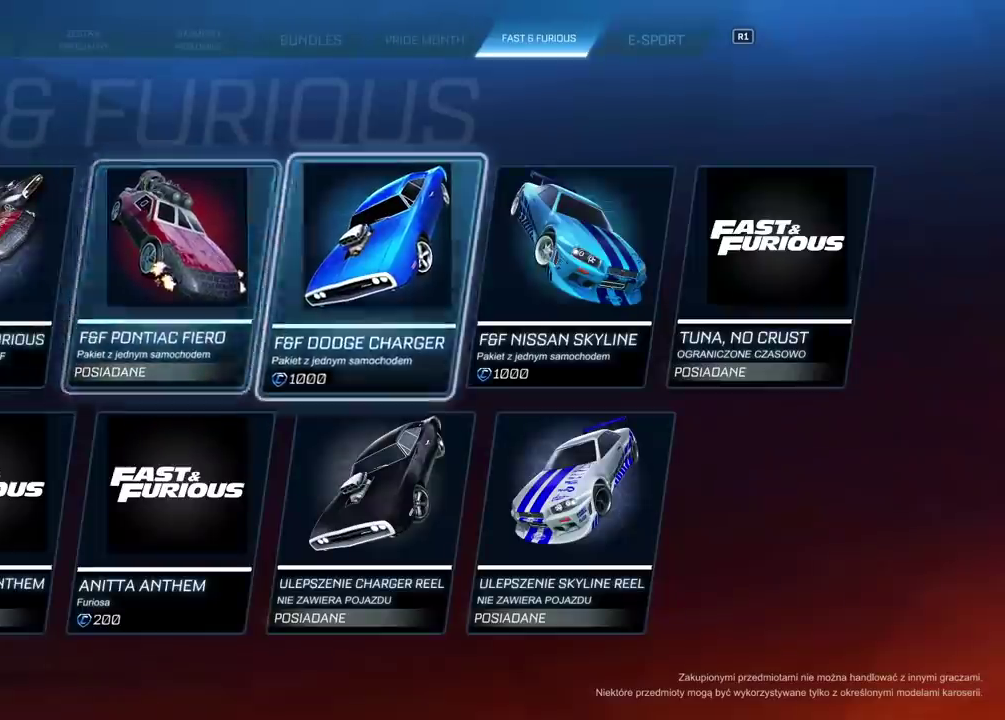
Gameplay with a controller (PlayStation layout); each line is a JSON object with the inputs held at the frame after it. "events" lists button and stick changes between this image and that frame as [ms after this image, input, new state], when the widget could be followed in between. Not read: L1 R1.
{"buttons": ["CROSS"], "left_stick": "center", "right_stick": "center", "events": [[417, "CROSS", "down"]]}
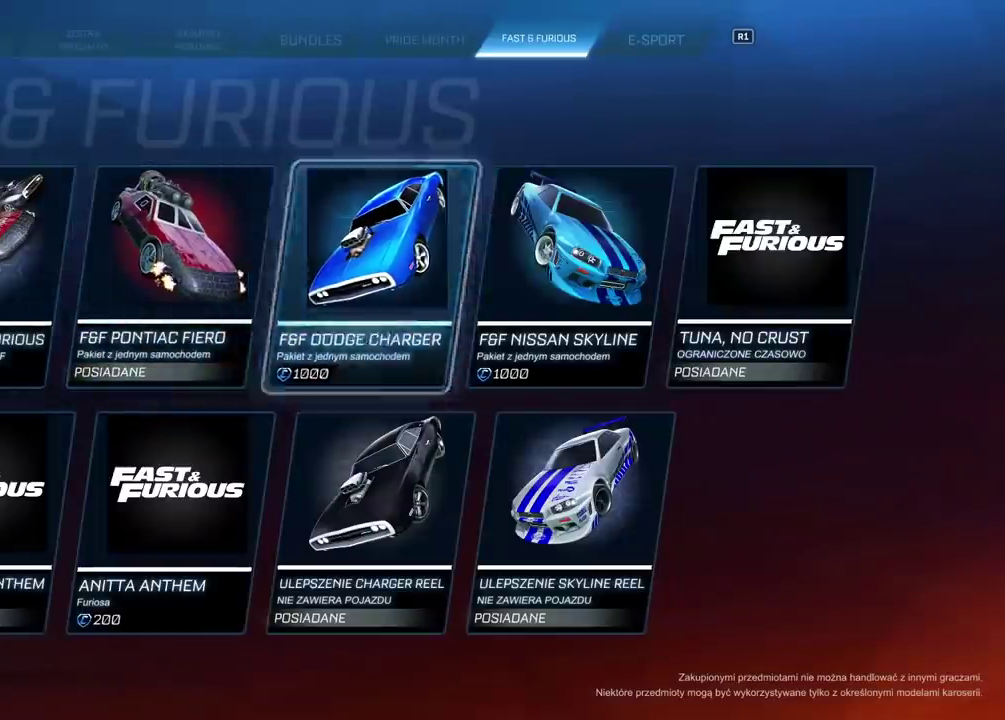
{"buttons": [], "left_stick": "center", "right_stick": "center", "events": [[33, "CROSS", "up"]]}
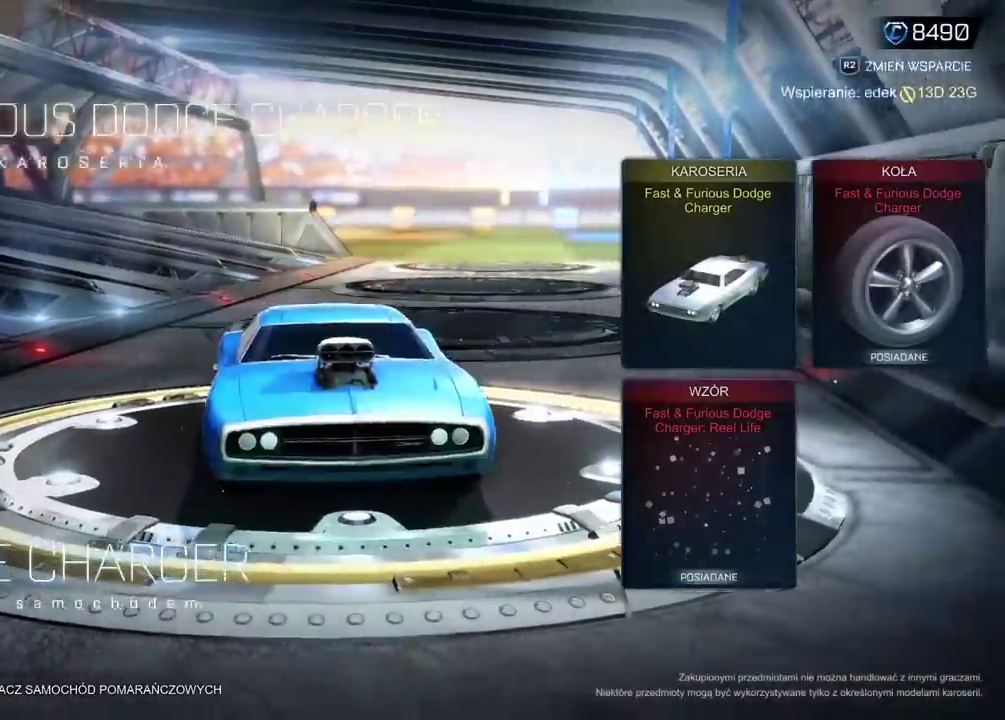
{"buttons": [], "left_stick": "center", "right_stick": "center", "events": []}
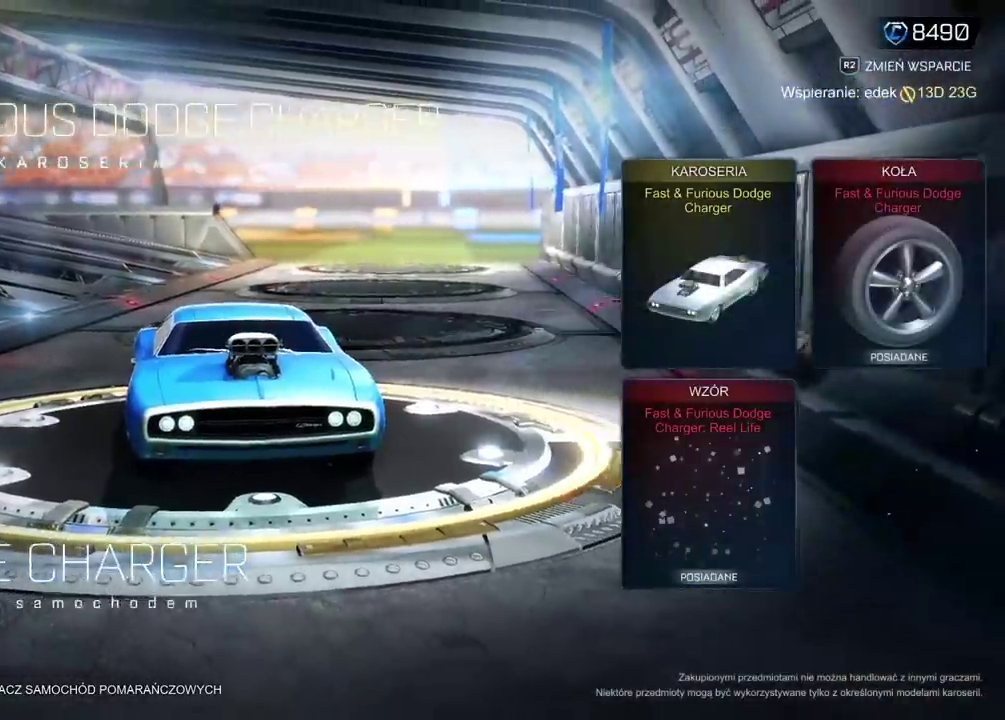
{"buttons": [], "left_stick": "center", "right_stick": "right", "events": [[217, "right_stick", "right"]]}
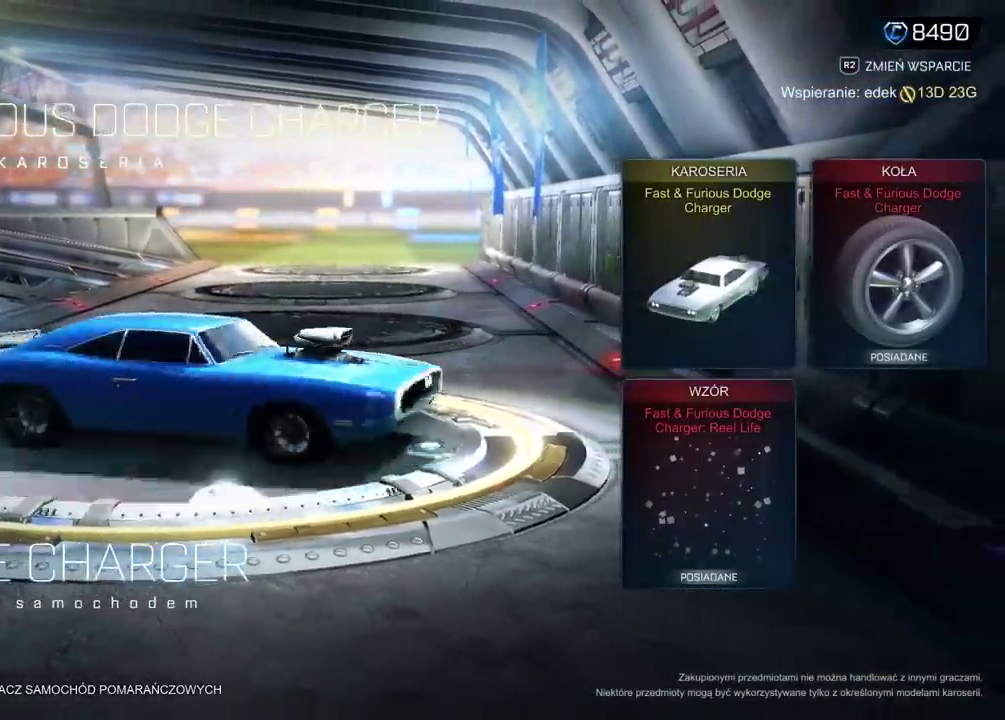
{"buttons": [], "left_stick": "center", "right_stick": "right", "events": []}
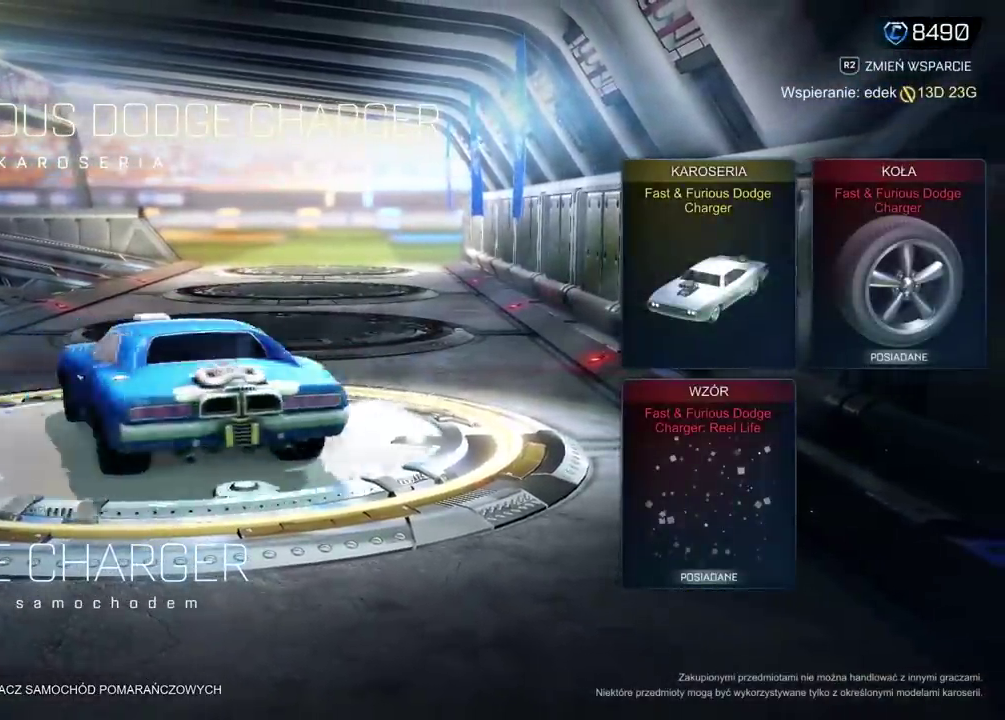
{"buttons": [], "left_stick": "center", "right_stick": "right", "events": []}
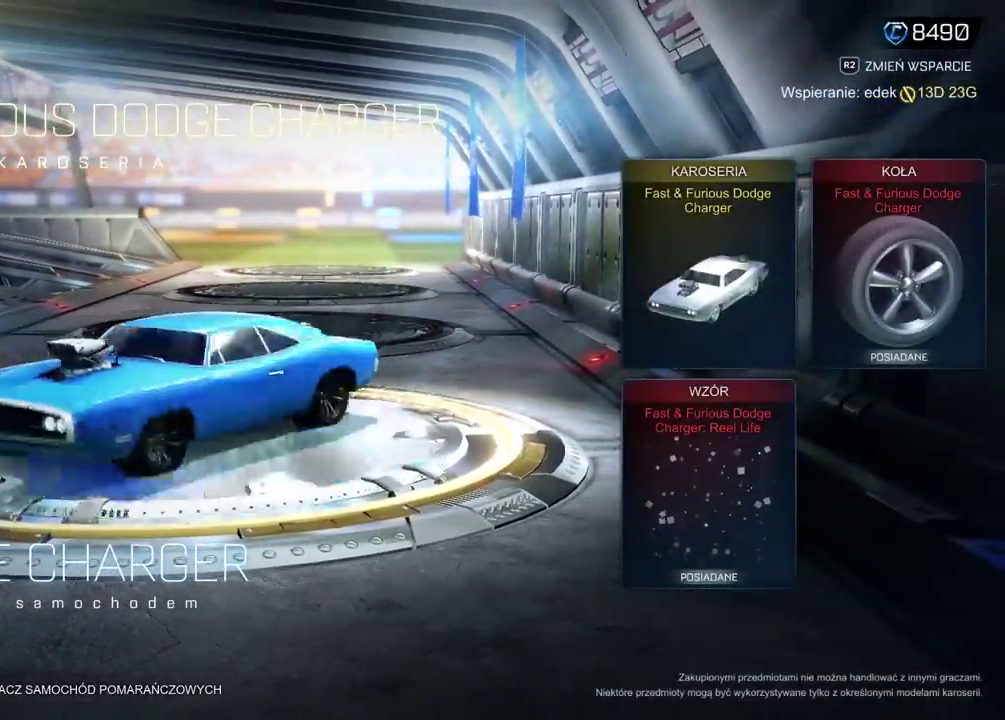
{"buttons": [], "left_stick": "center", "right_stick": "center", "events": [[133, "right_stick", "center"]]}
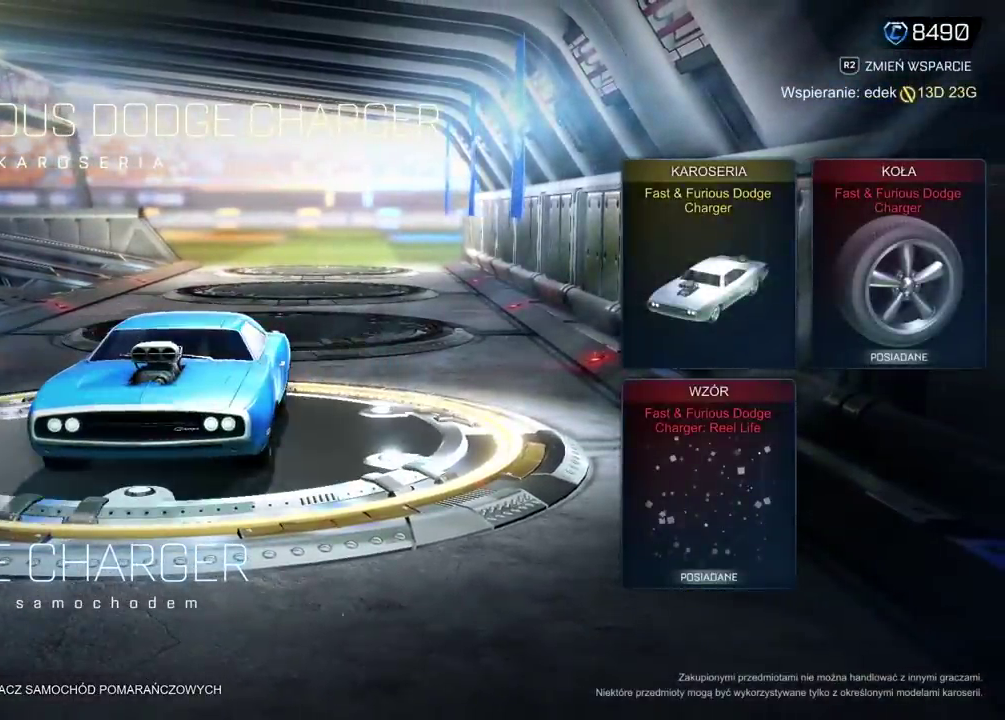
{"buttons": [], "left_stick": "center", "right_stick": "center", "events": [[250, "CROSS", "down"], [367, "CROSS", "up"]]}
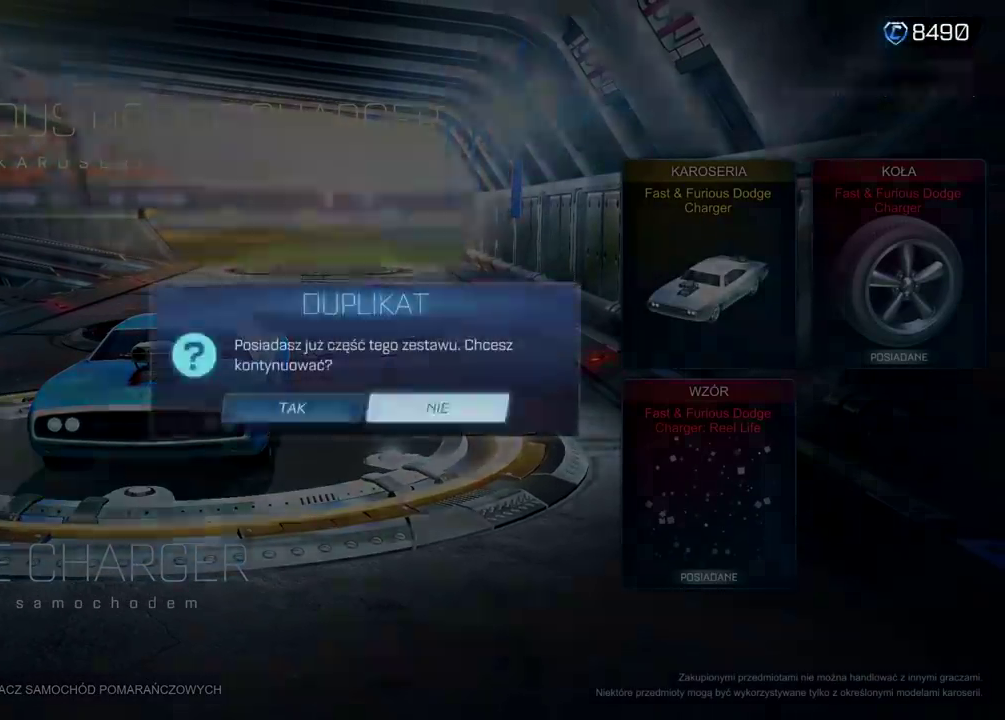
{"buttons": ["CROSS"], "left_stick": "center", "right_stick": "center", "events": [[250, "DPAD_LEFT", "down"], [367, "DPAD_LEFT", "up"], [400, "CROSS", "down"]]}
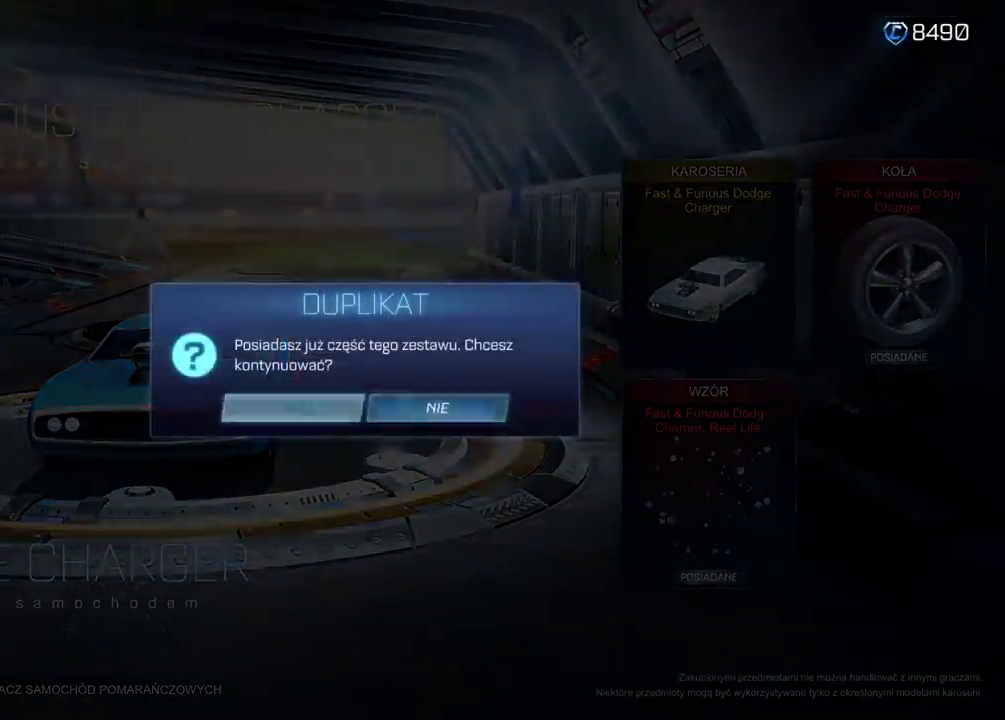
{"buttons": [], "left_stick": "center", "right_stick": "center", "events": [[33, "CROSS", "up"]]}
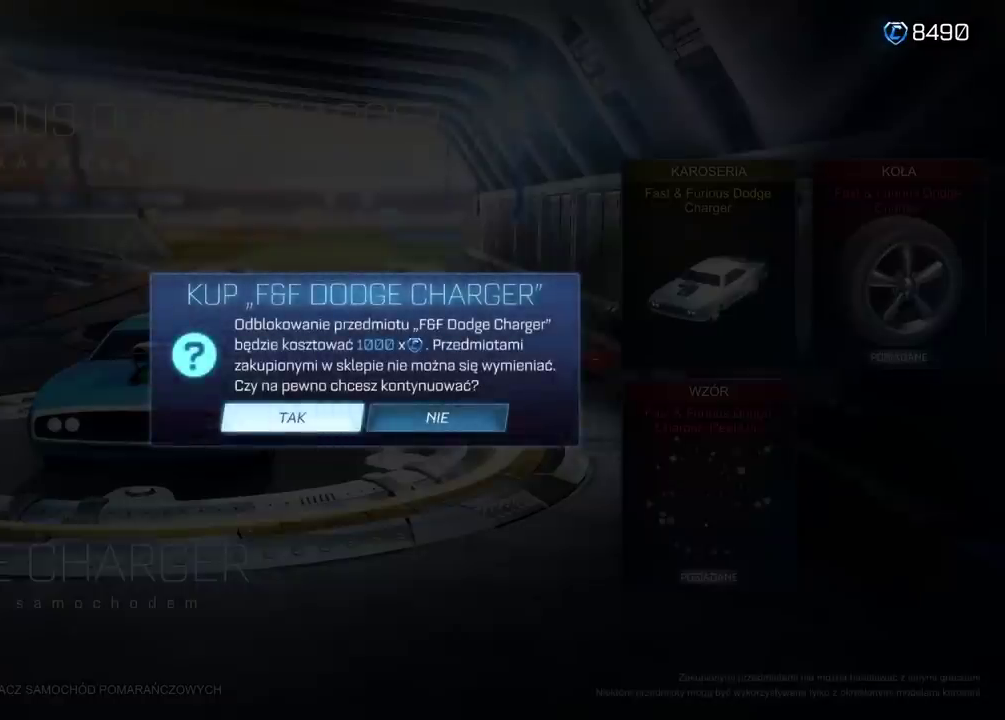
{"buttons": [], "left_stick": "center", "right_stick": "center", "events": []}
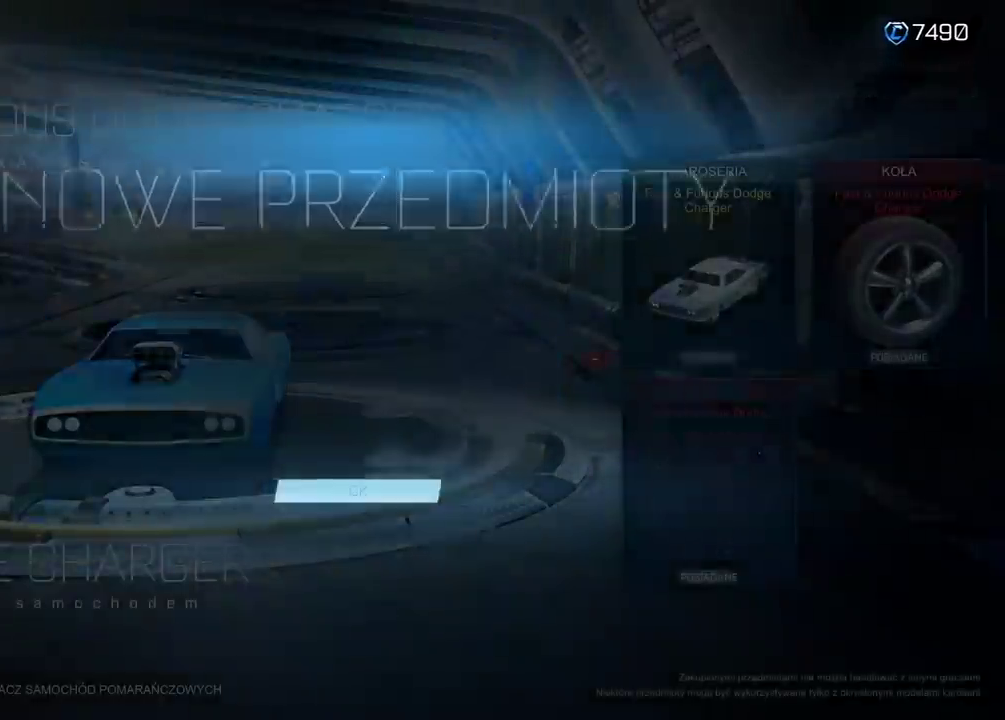
{"buttons": [], "left_stick": "center", "right_stick": "center", "events": []}
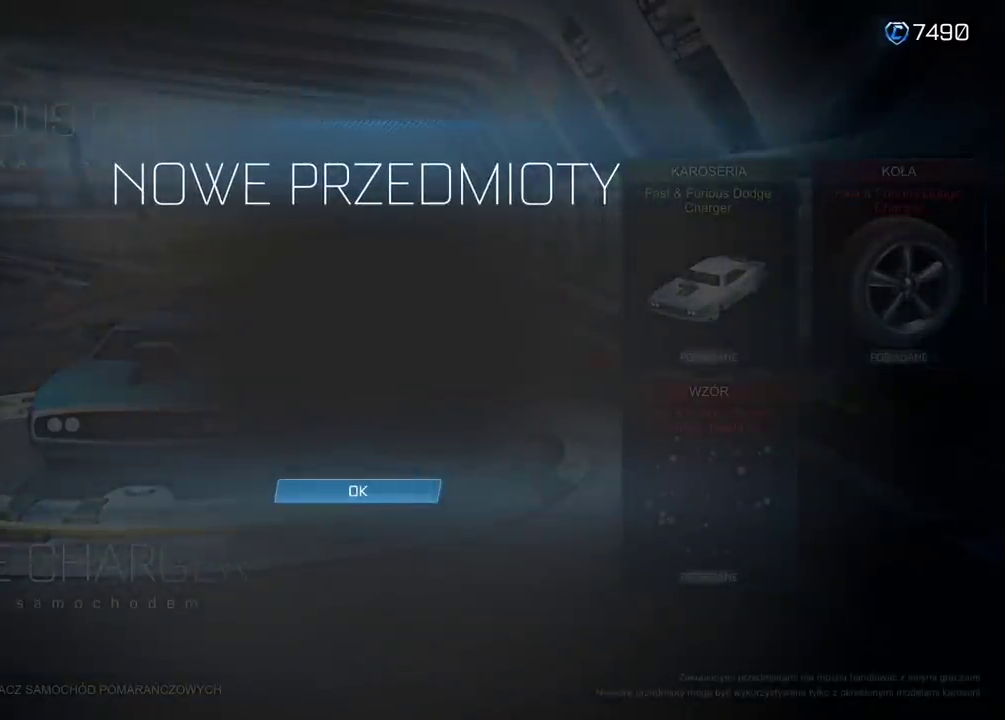
{"buttons": ["CROSS"], "left_stick": "center", "right_stick": "center", "events": [[450, "CROSS", "down"]]}
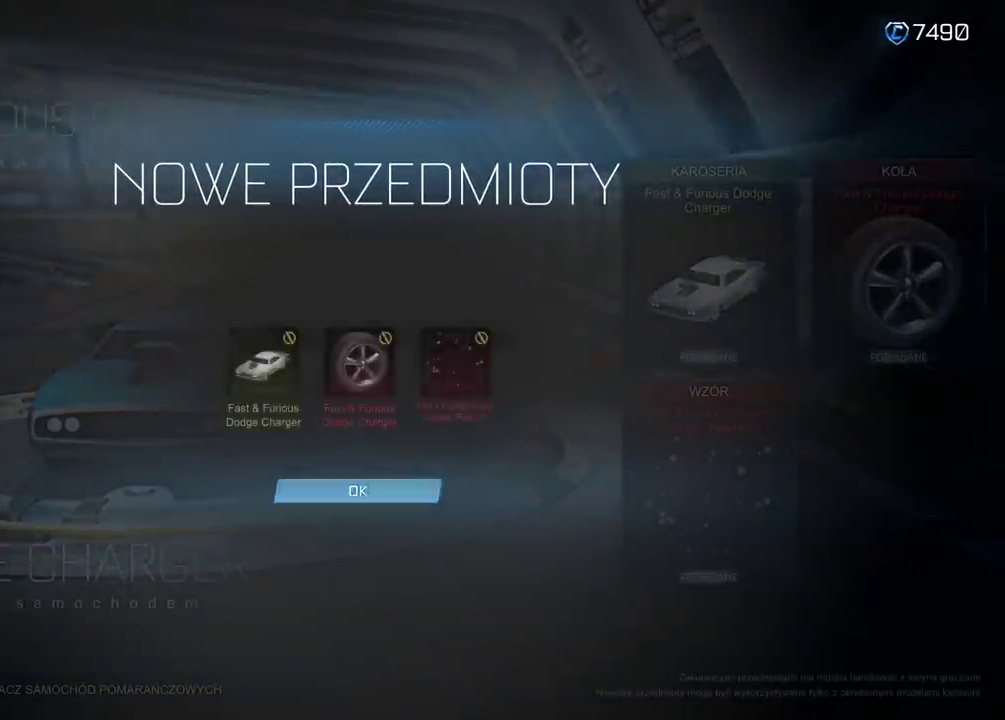
{"buttons": [], "left_stick": "center", "right_stick": "center", "events": [[83, "CROSS", "up"]]}
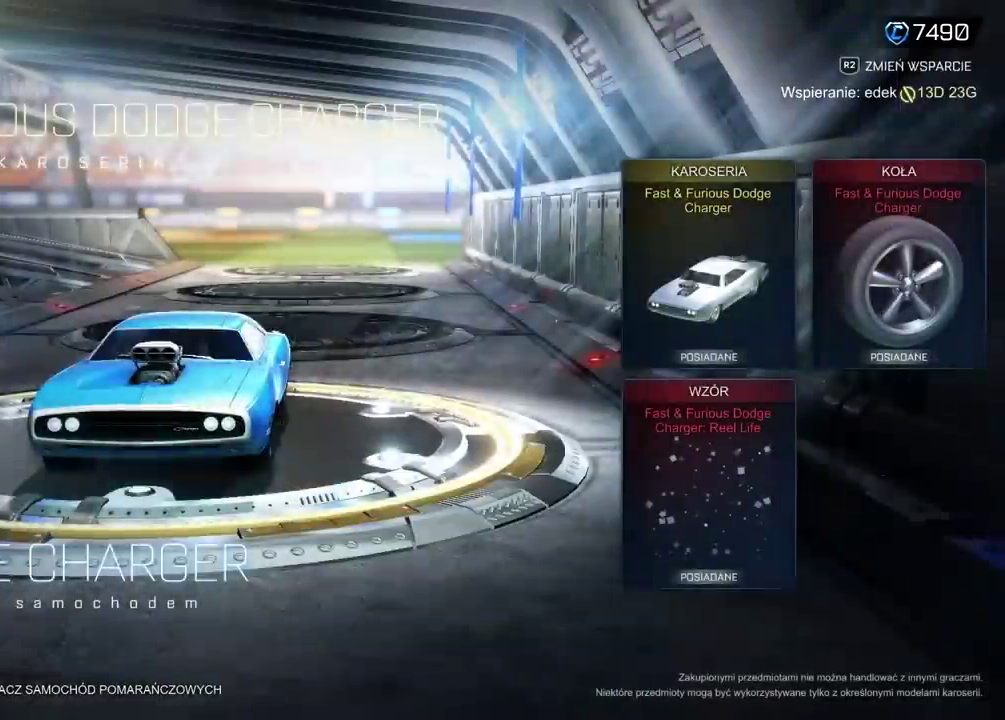
{"buttons": [], "left_stick": "center", "right_stick": "left", "events": [[317, "right_stick", "left"]]}
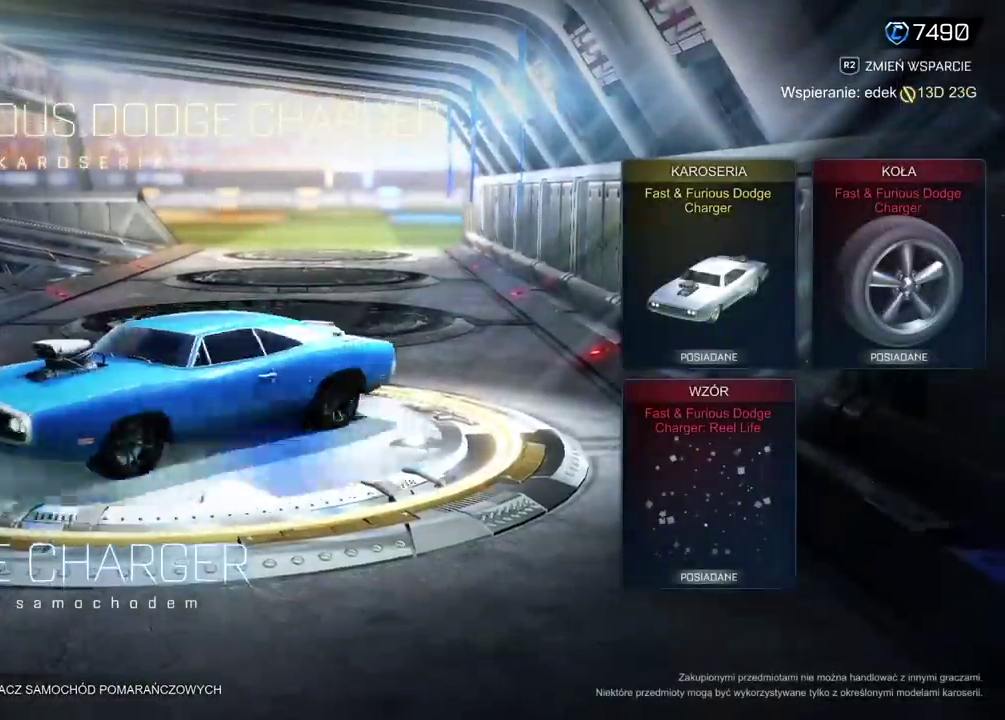
{"buttons": [], "left_stick": "center", "right_stick": "center", "events": [[100, "right_stick", "center"], [283, "CIRCLE", "down"], [367, "CIRCLE", "up"]]}
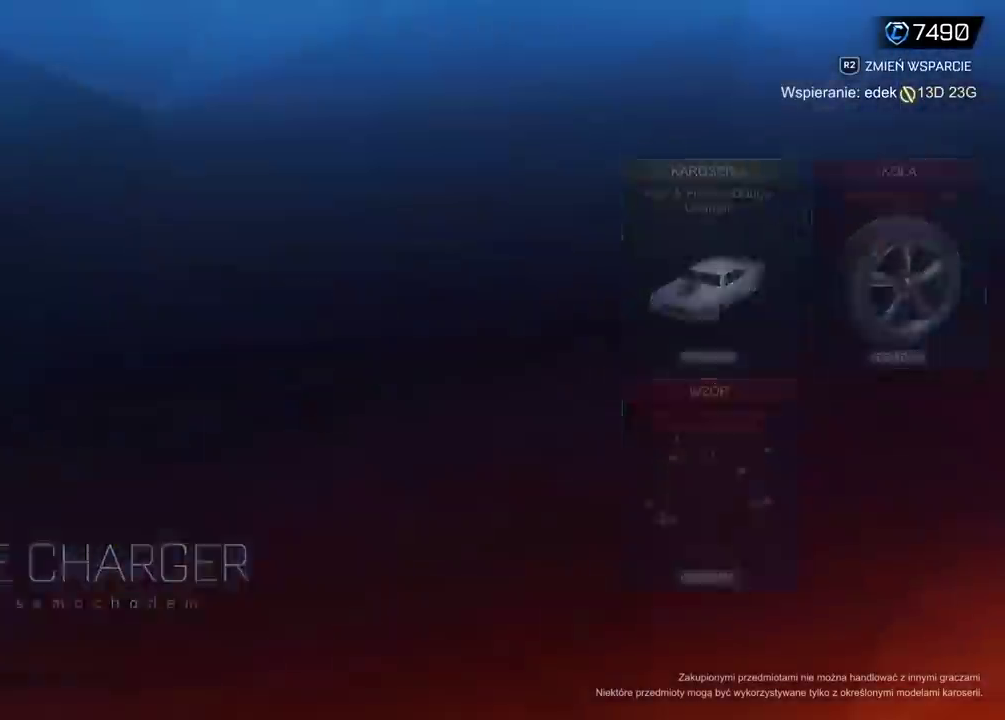
{"buttons": [], "left_stick": "center", "right_stick": "center", "events": []}
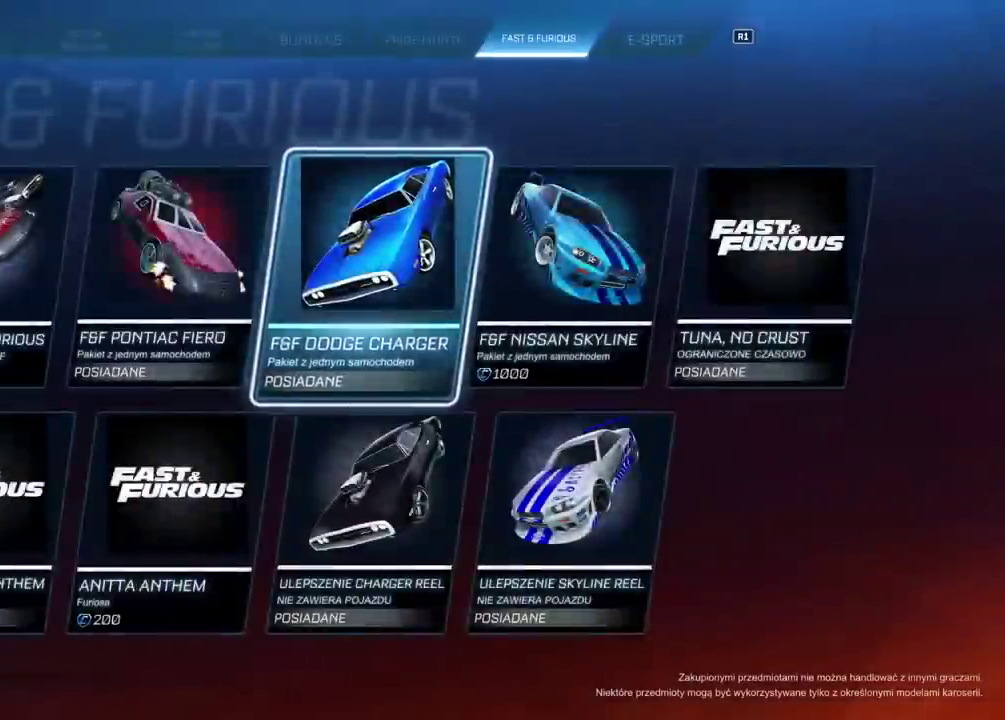
{"buttons": [], "left_stick": "center", "right_stick": "center", "events": []}
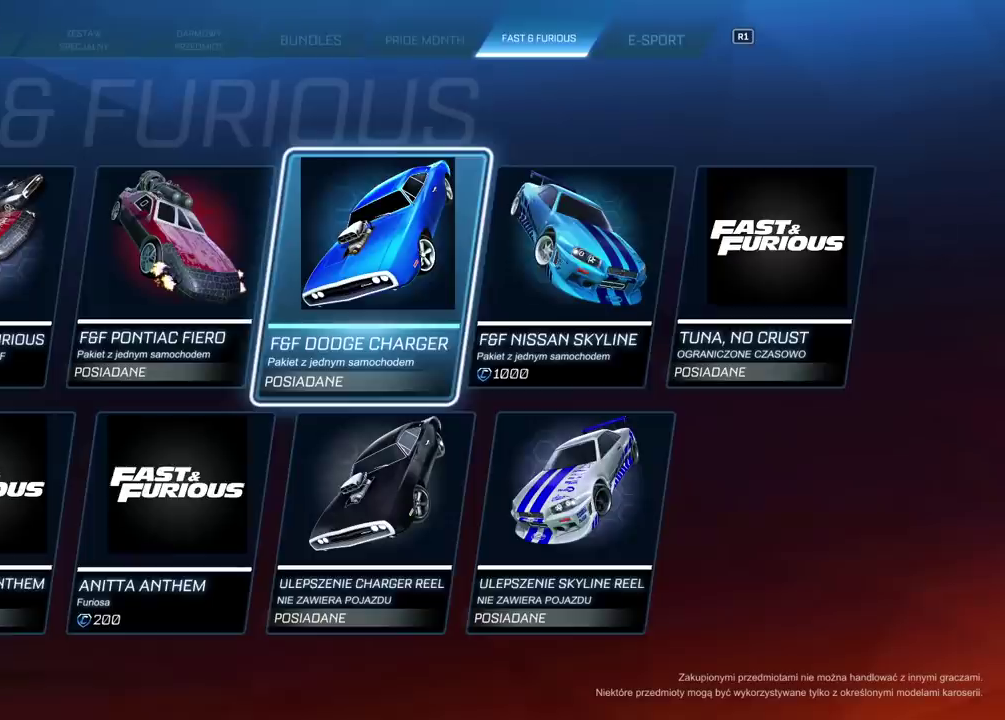
{"buttons": [], "left_stick": "center", "right_stick": "center", "events": [[150, "DPAD_RIGHT", "down"], [250, "DPAD_RIGHT", "up"]]}